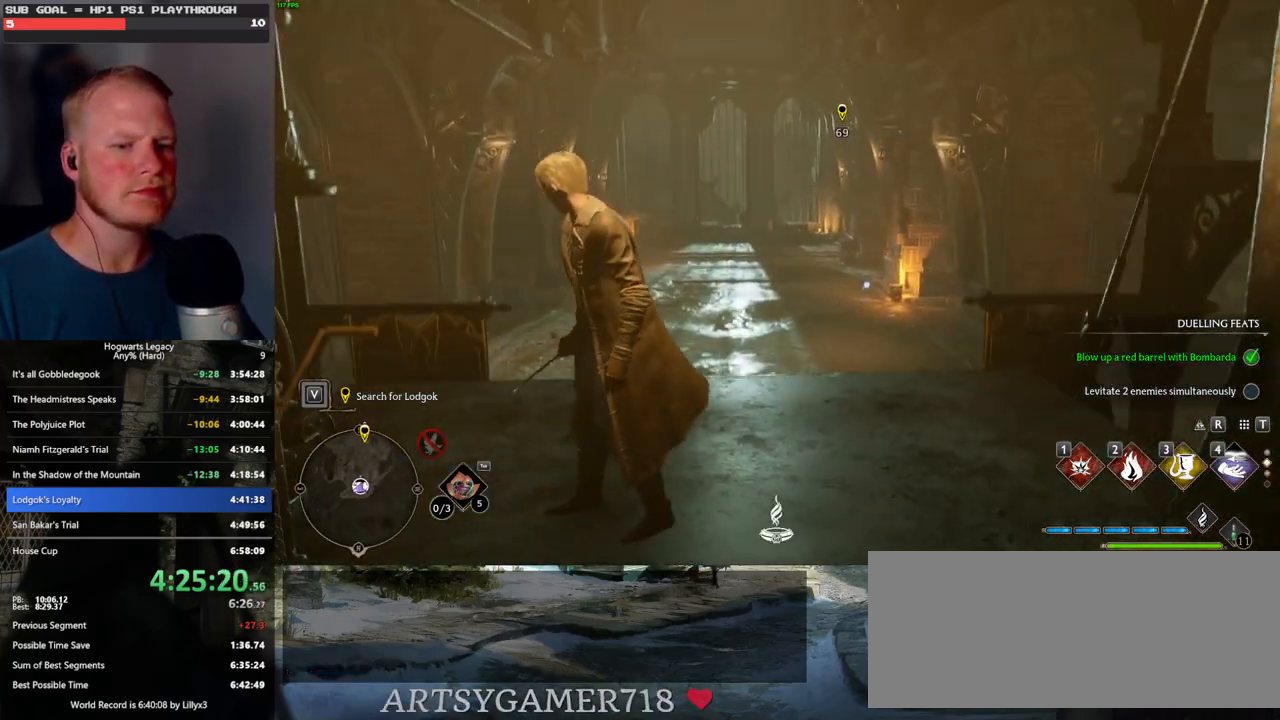
Gameplay with keyboard and mouse; each line is a JSON object with the keys and mouse buttons held at the frame after it. "events" lists presses ("down") and releases ("up") of ".", "/", "0", "1", "2", "3", "4", "5", "6", "7", "8", "9", "a", "alt_l", "alt_r", "b", "backslash", "backspace", "c", "caps_lock", "comma", "ctrl_l", "ctrl_r", "d", "e", "equals", "escape", "f", "f1", "f10", "f11", "f12", "f2", "f3", "f4", "f5", "f6", "f7", "f8", "f9", "g", "h", "i", "j", "k", "l", "lbracket", "m", "minus", "n", "o", "p", "q", "quote", "r", "rbracket", "return", "s", "semicolon", "shift_l", "shift_r", "space", "super_l", "super_r", "t", "tab", "tilde", "u", "v", "w", "x", "y", "z", "mouse_left", "mouse_wheel", "mouse_right", "mouse_mb4" and "mouse_mb5" between this image and that frame as [ms after this image, input, new state], when the widget could be followed in between. "mouse_left", "mouse_wheel", "mouse_right", "mouse_mb4", "mouse_mb5" = the "left", "wheel", "right", "mb4", "mb5" buttons of the "mouse" list. No other keys are recorded. "wheel" means that the mouse wheel is clicked or scrolled. Mouse movement is not recorded.
{"keys": [], "mouse": [], "events": []}
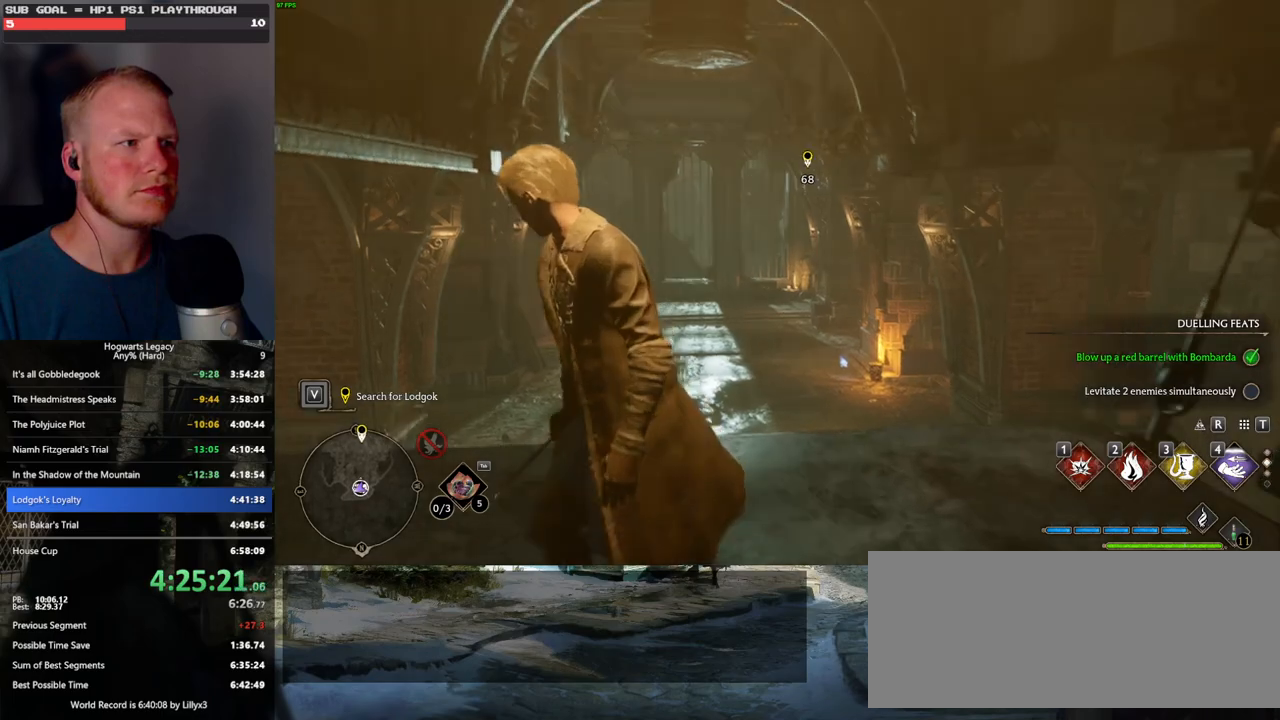
{"keys": [], "mouse": [], "events": []}
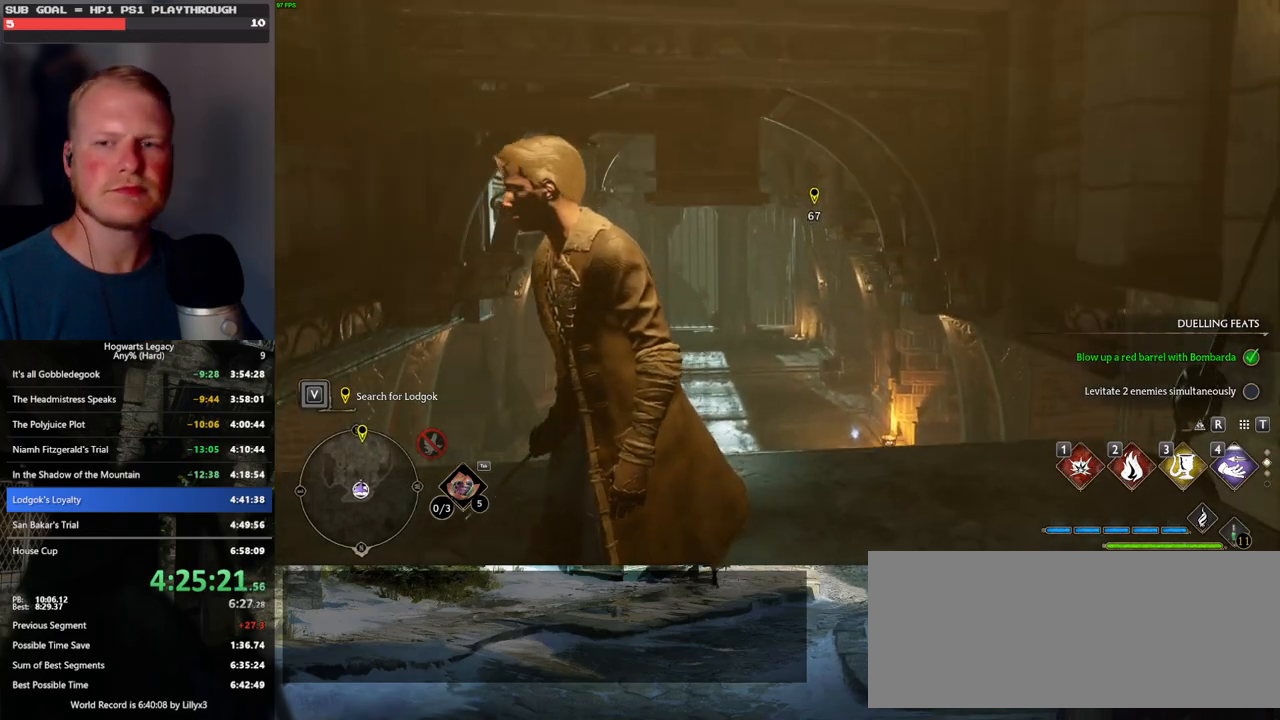
{"keys": [], "mouse": [], "events": []}
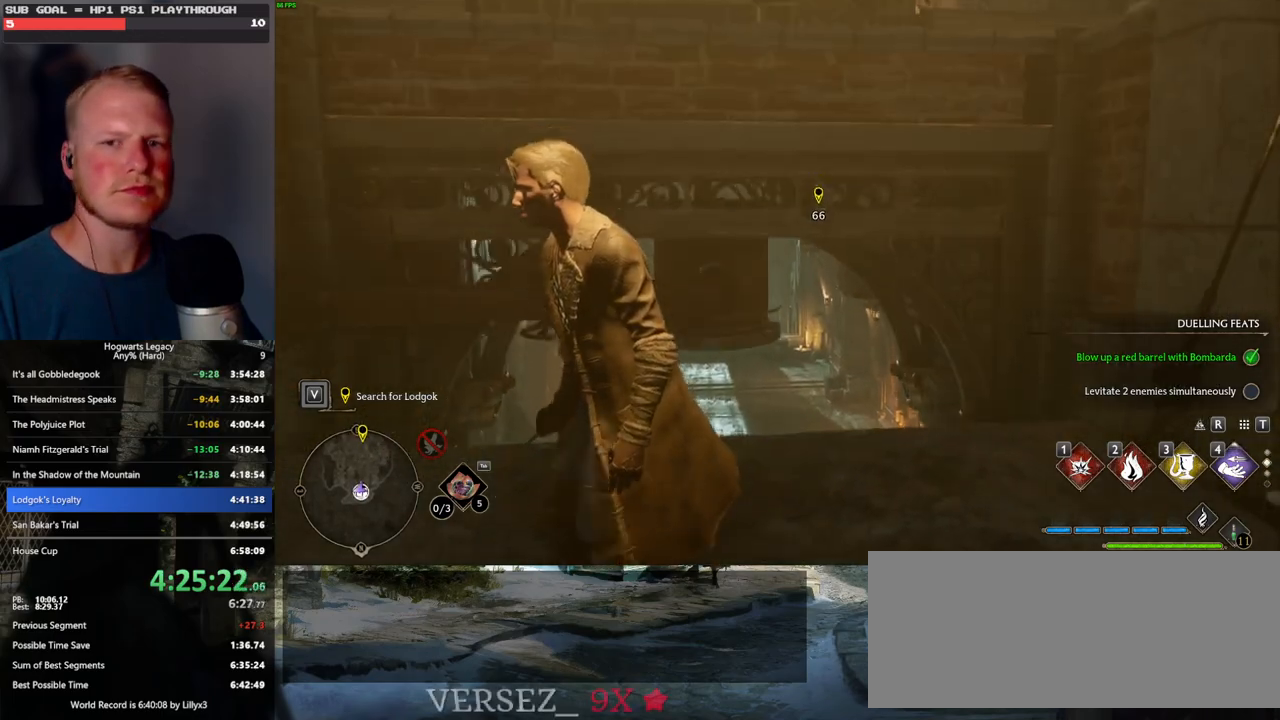
{"keys": [], "mouse": [], "events": []}
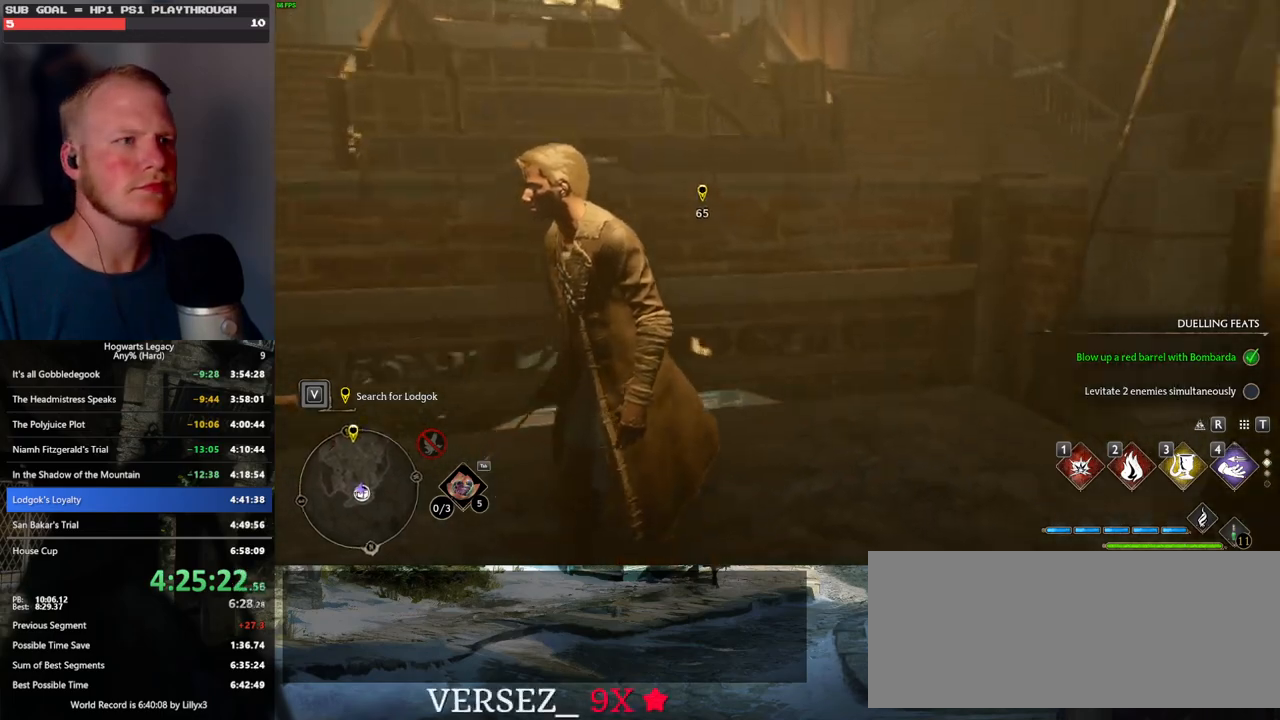
{"keys": ["w"], "mouse": [], "events": [[300, "w", "down"]]}
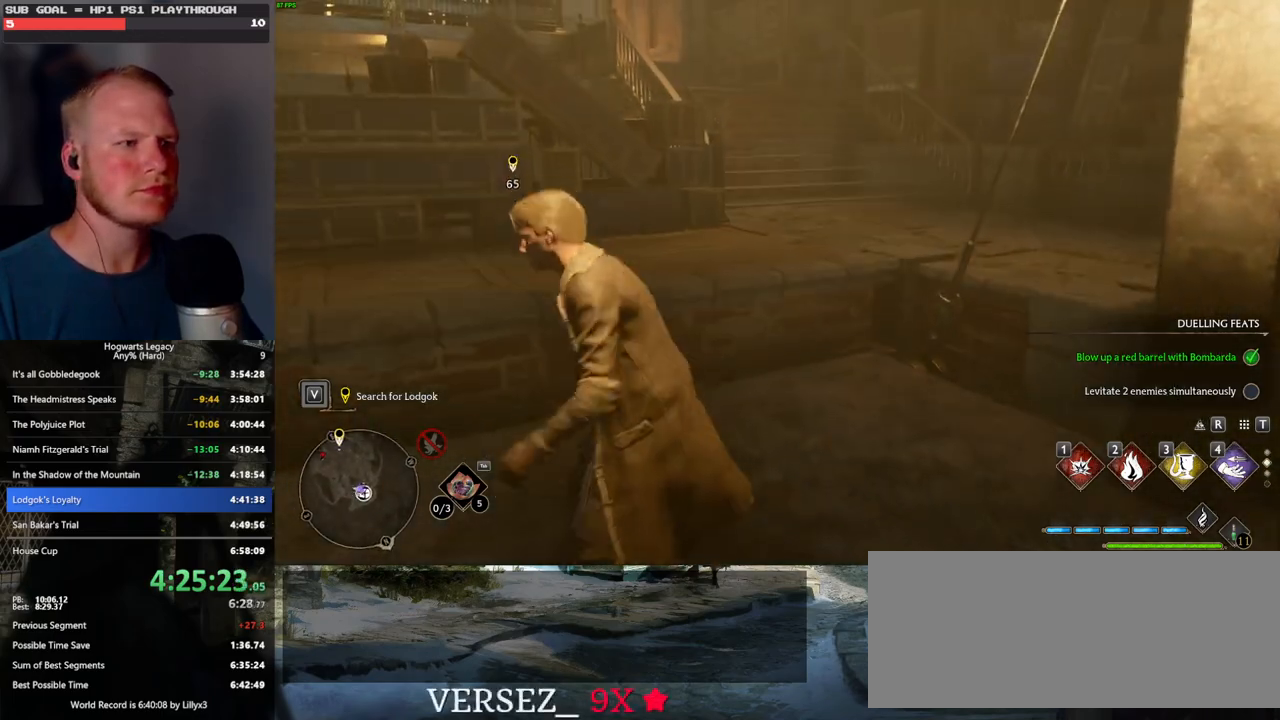
{"keys": ["w"], "mouse": [], "events": []}
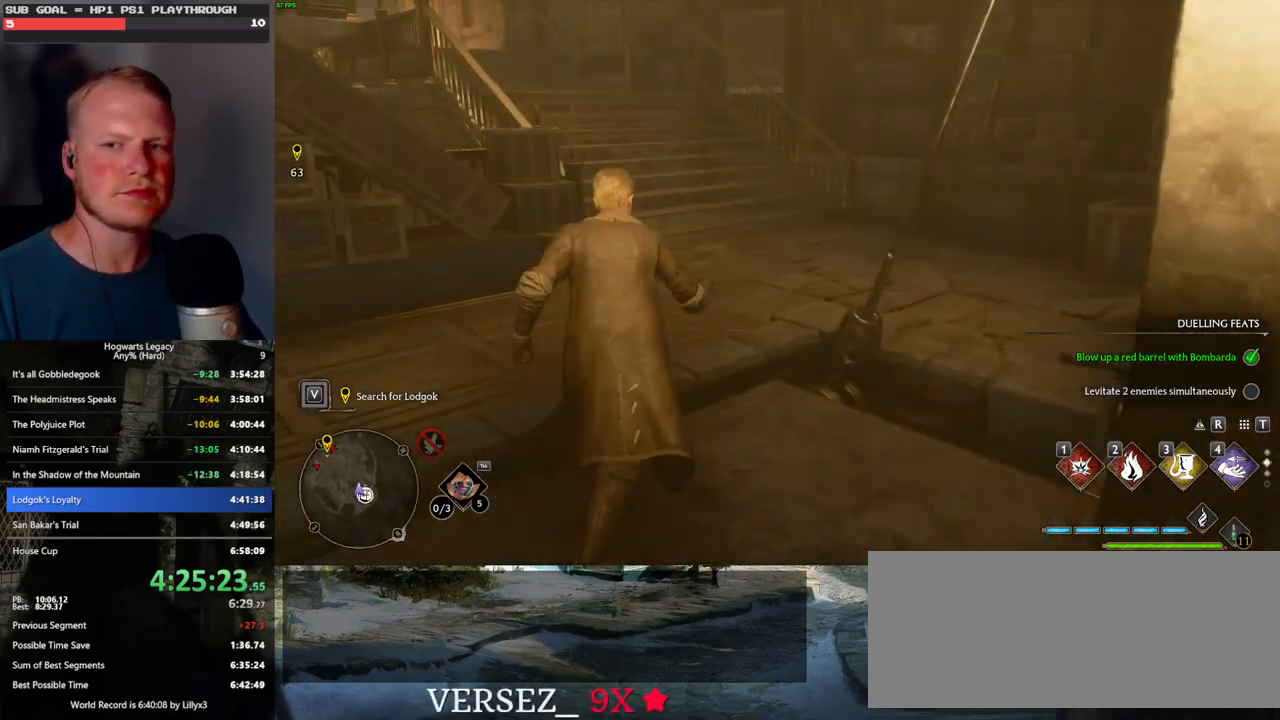
{"keys": ["w"], "mouse": [], "events": [[67, "shift_l", "down"], [200, "shift_l", "up"]]}
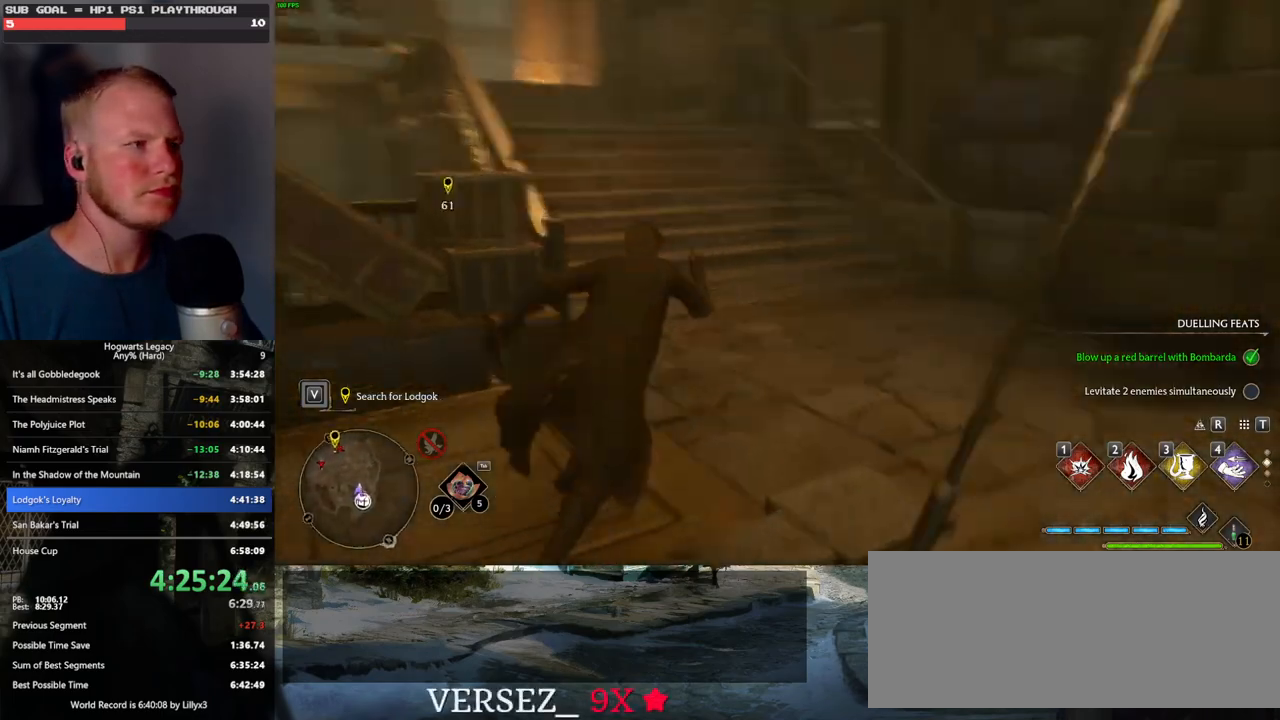
{"keys": ["w"], "mouse": [], "events": [[83, "space", "down"], [500, "space", "up"]]}
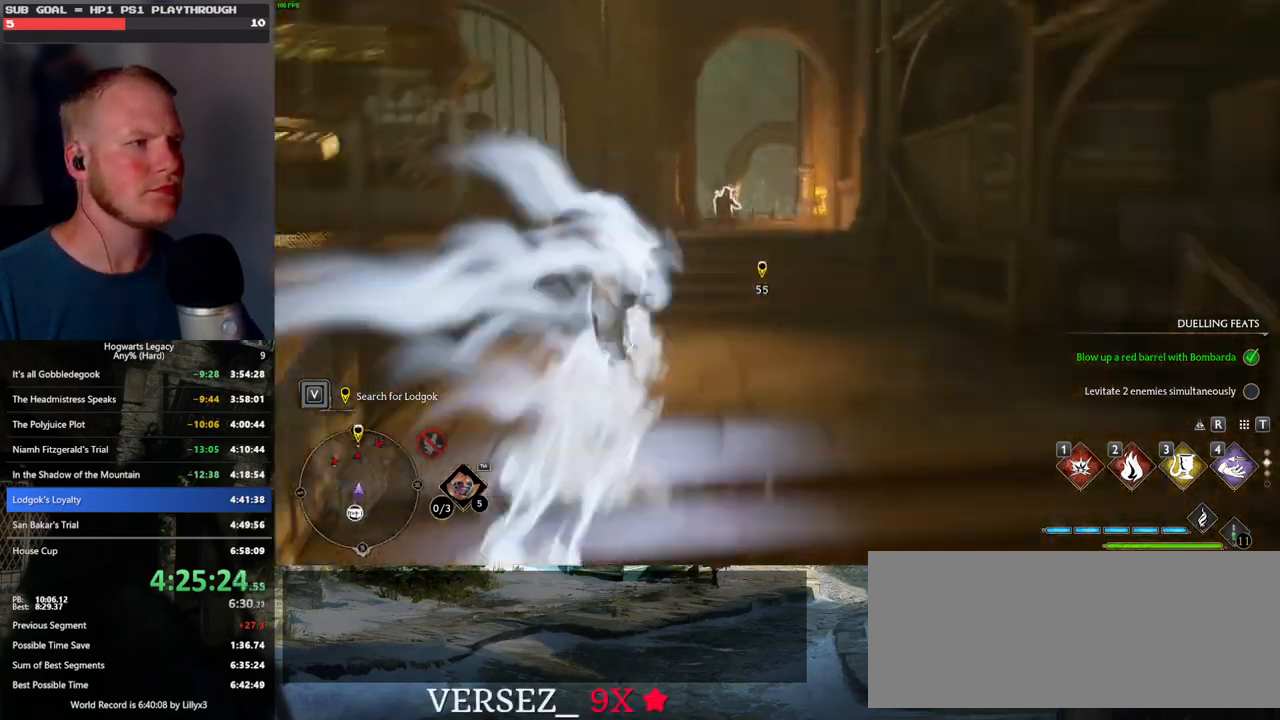
{"keys": ["a", "w"], "mouse": [], "events": [[500, "a", "down"]]}
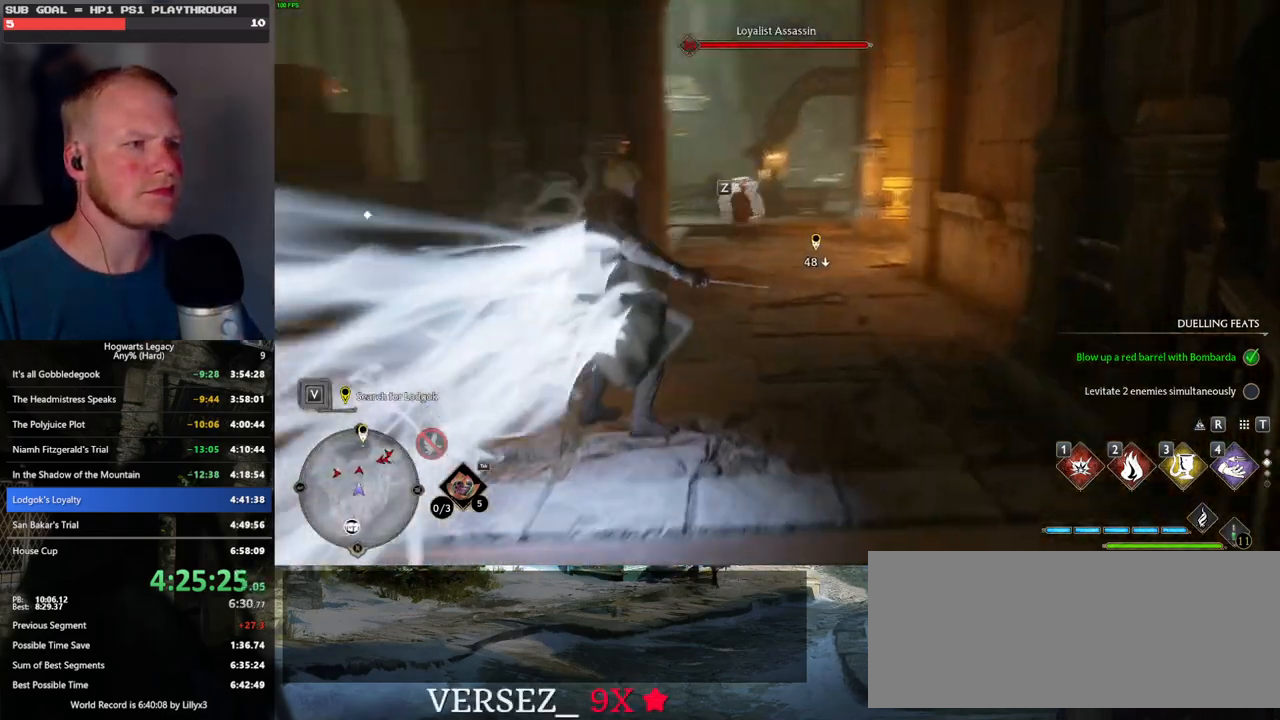
{"keys": ["w"], "mouse": [], "events": [[183, "a", "up"]]}
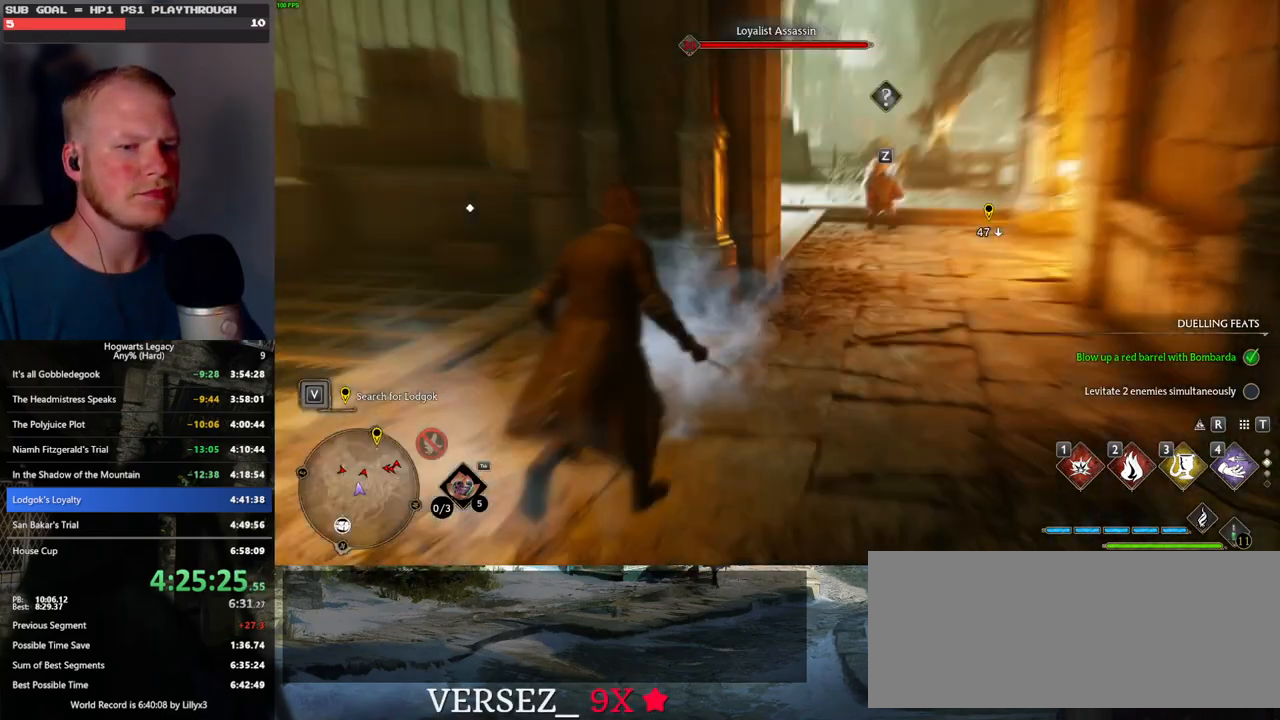
{"keys": ["1", "w"], "mouse": [], "events": [[83, "mouse_wheel", "down"], [400, "mouse_wheel", "up"], [467, "1", "down"]]}
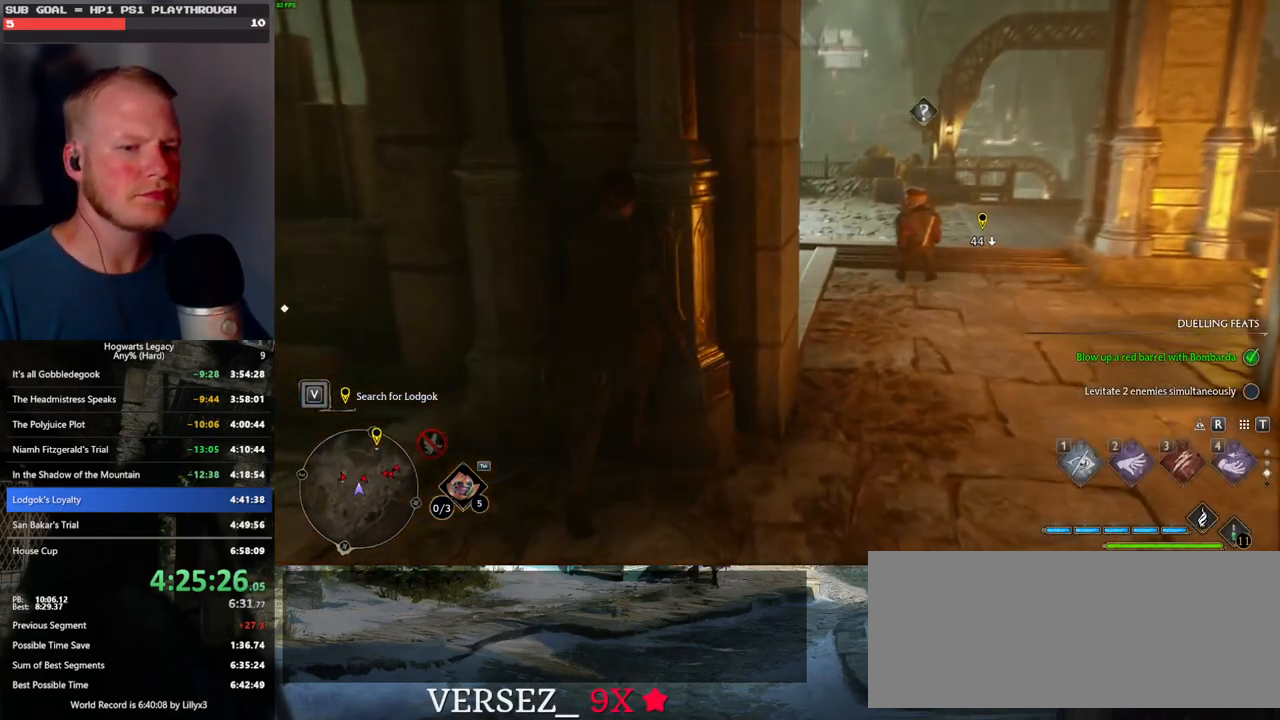
{"keys": ["d"], "mouse": [], "events": [[67, "1", "up"], [333, "d", "down"], [383, "w", "up"]]}
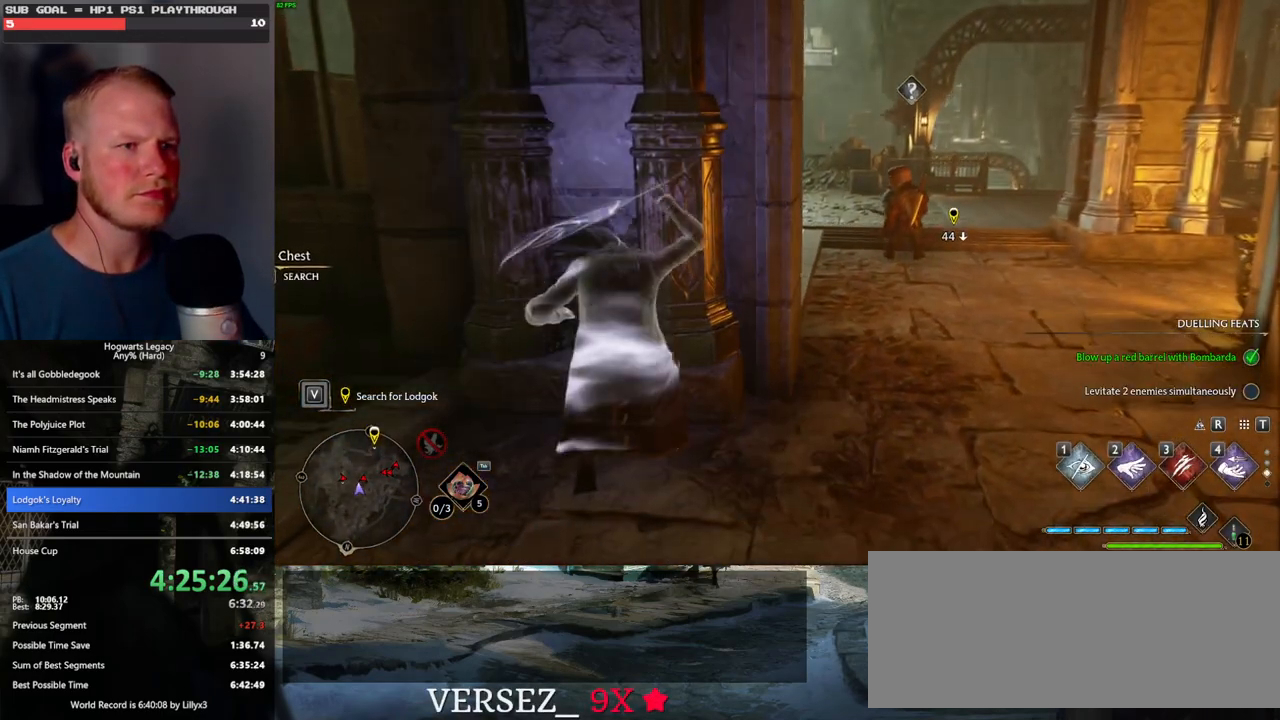
{"keys": ["d", "w"], "mouse": [], "events": [[317, "w", "down"]]}
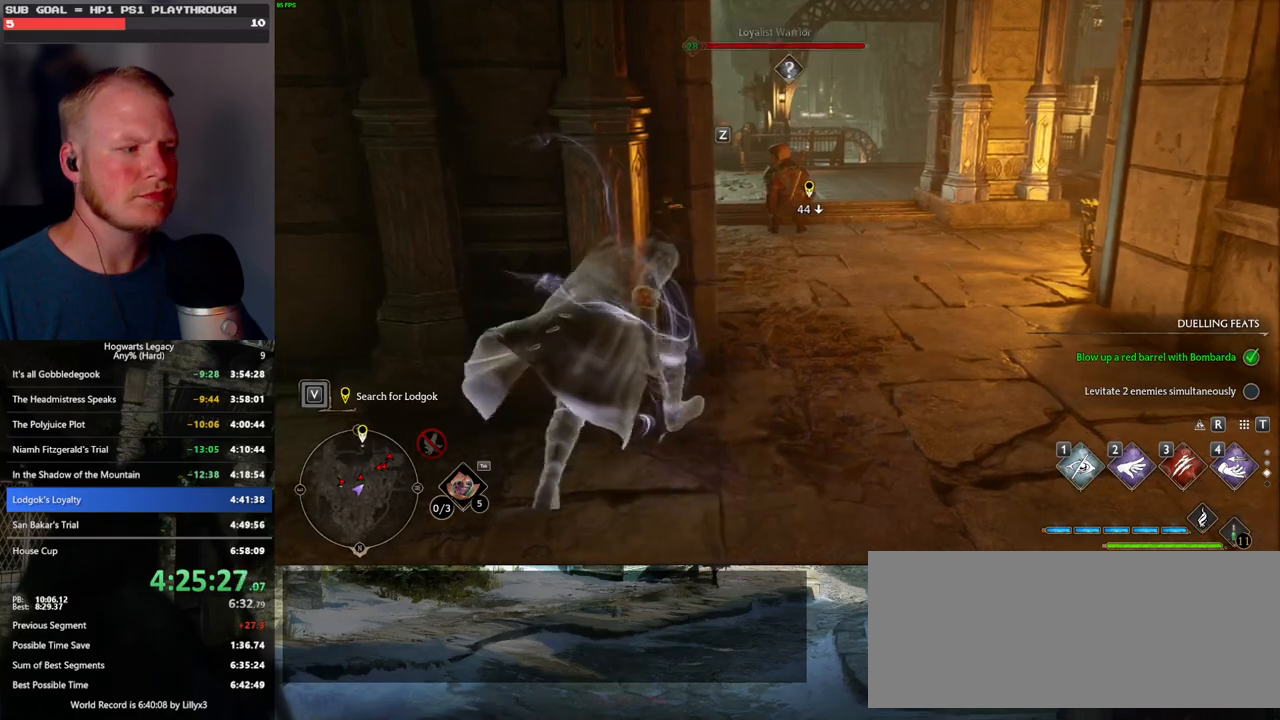
{"keys": ["w"], "mouse": [], "events": [[233, "d", "up"]]}
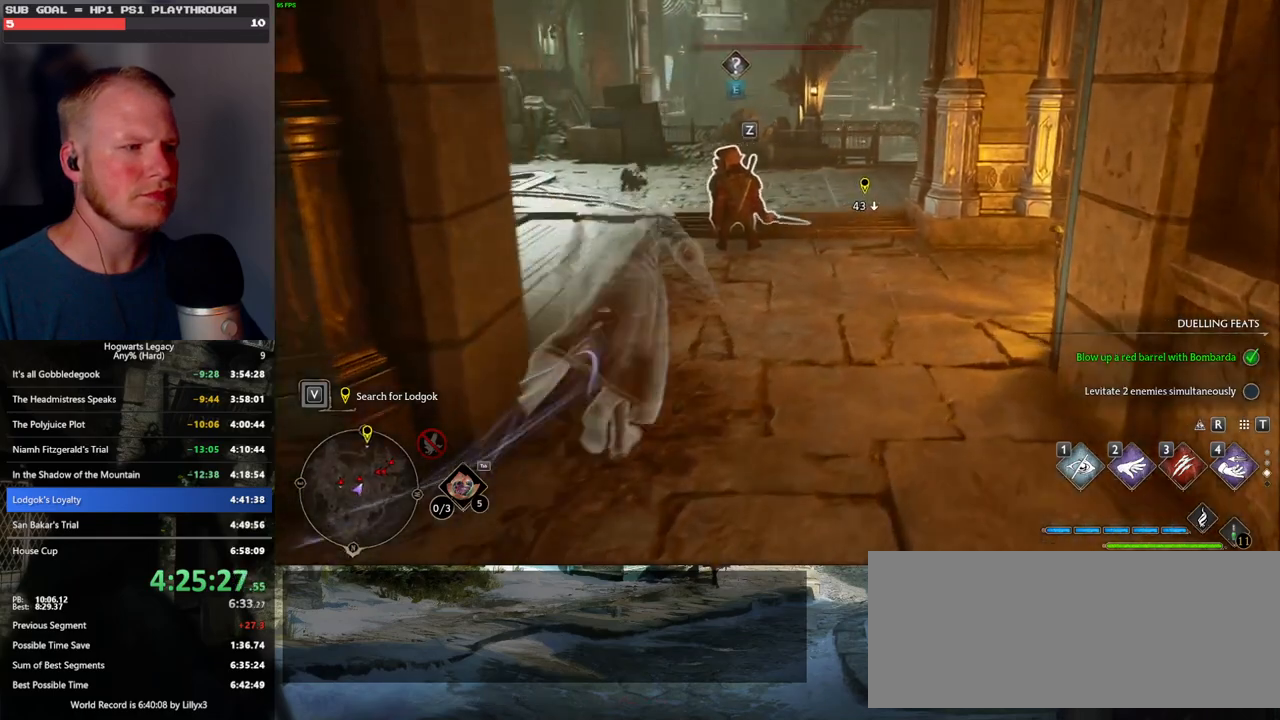
{"keys": ["f", "w"], "mouse": [], "events": [[300, "f", "down"], [367, "f", "up"], [467, "f", "down"]]}
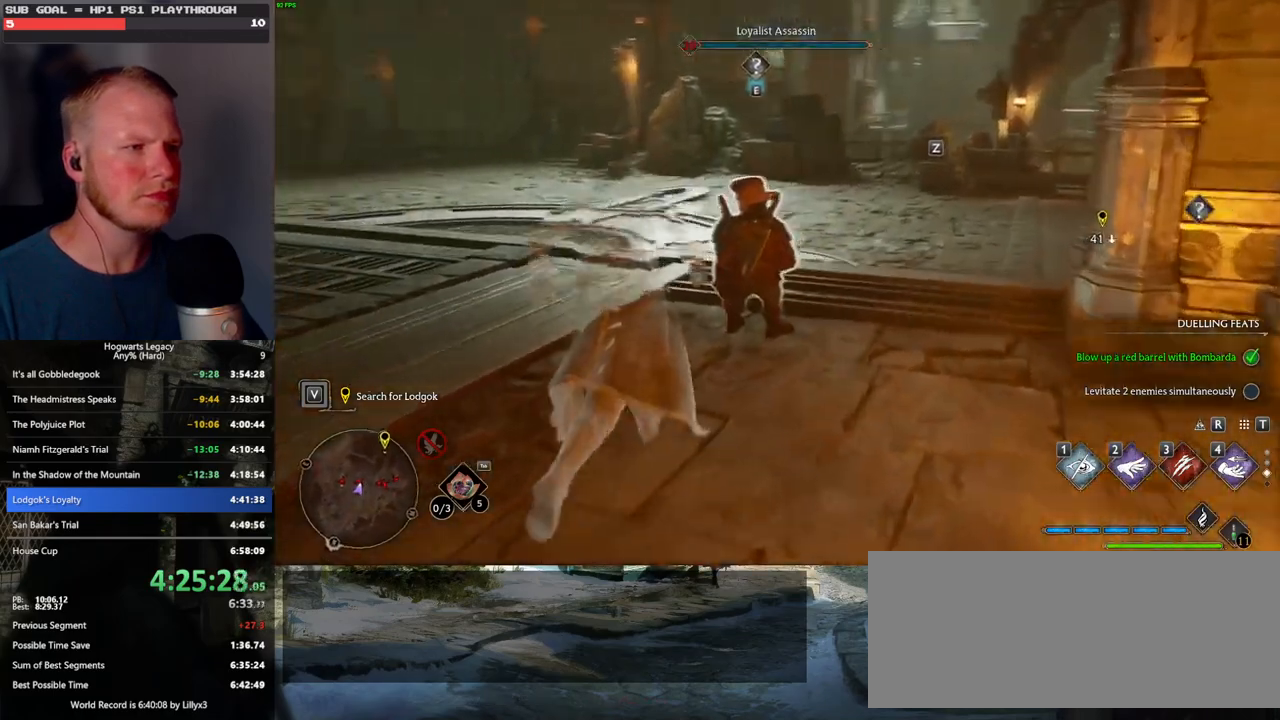
{"keys": ["a", "w"], "mouse": [], "events": [[33, "f", "up"], [133, "f", "down"], [217, "f", "up"], [300, "f", "down"], [367, "f", "up"], [483, "a", "down"]]}
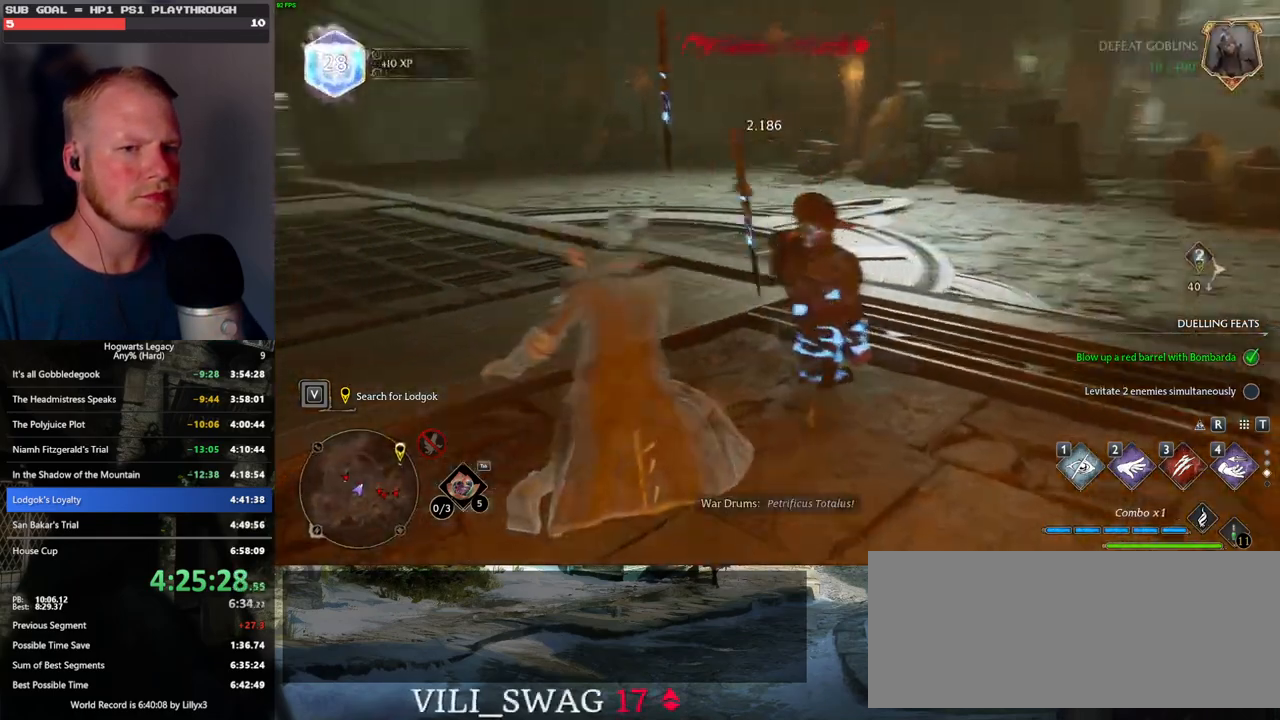
{"keys": ["w"], "mouse": [], "events": [[33, "a", "up"]]}
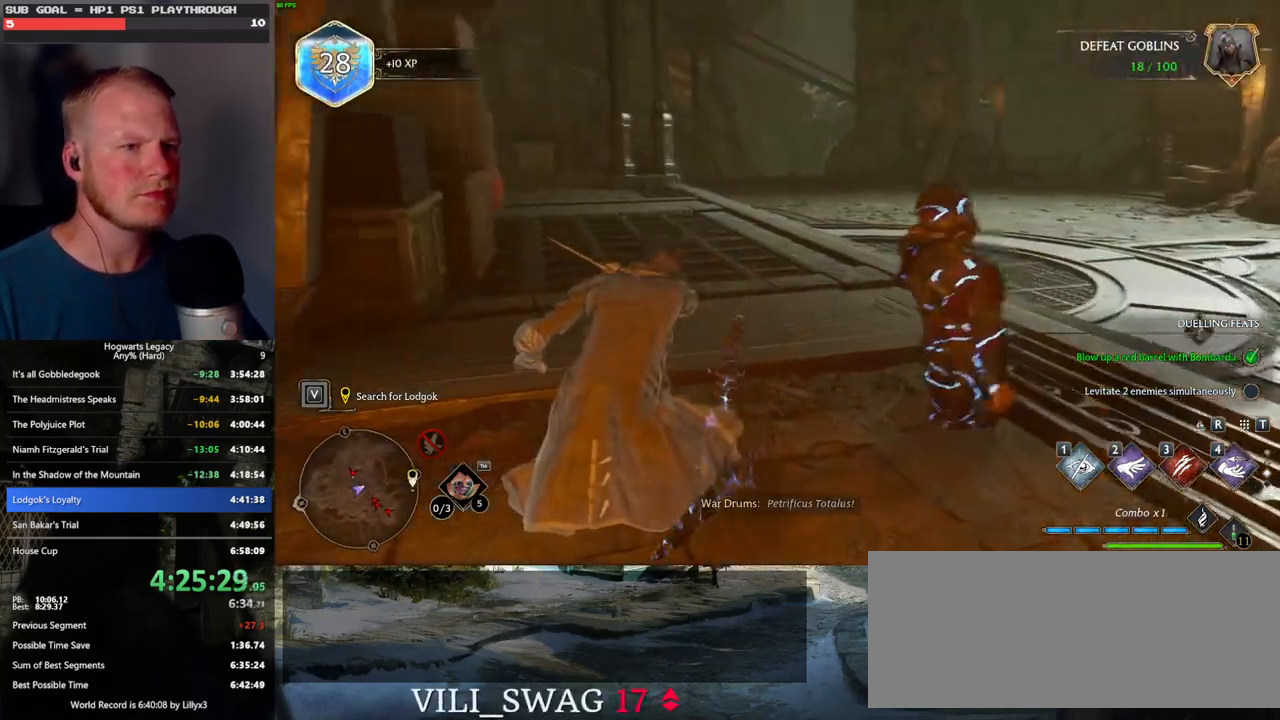
{"keys": ["w"], "mouse": [], "events": []}
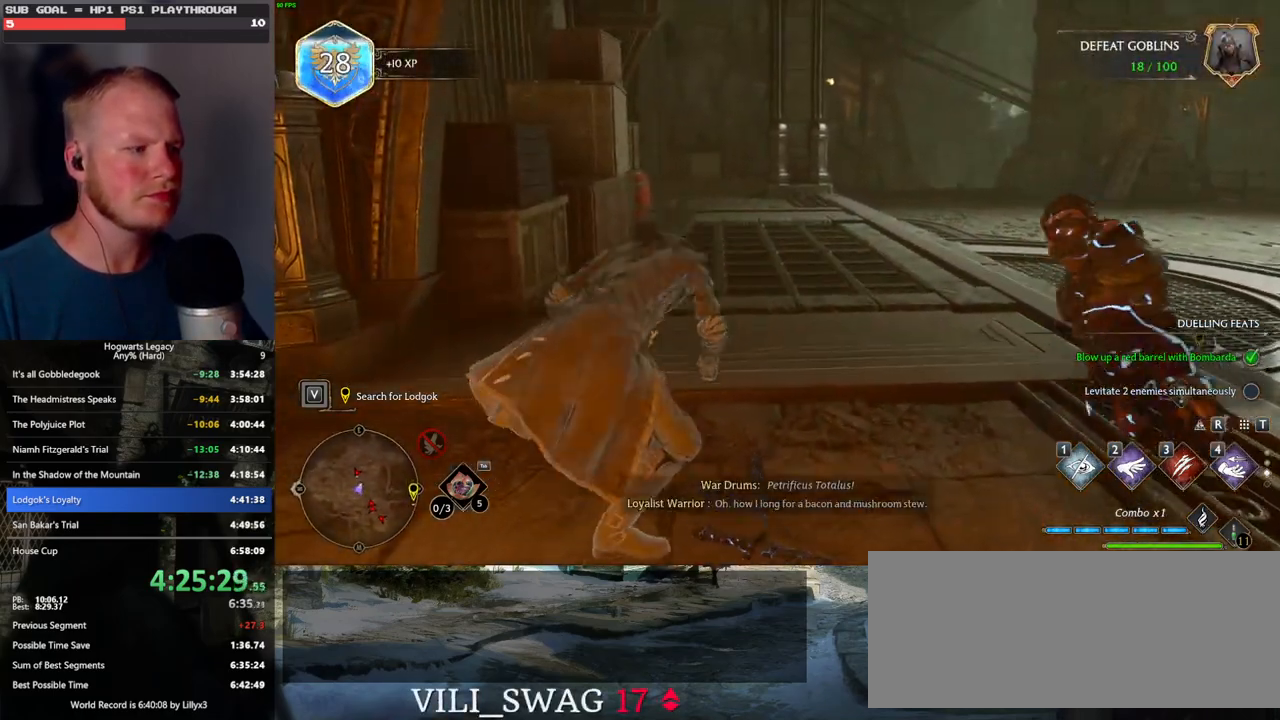
{"keys": ["w"], "mouse": [], "events": []}
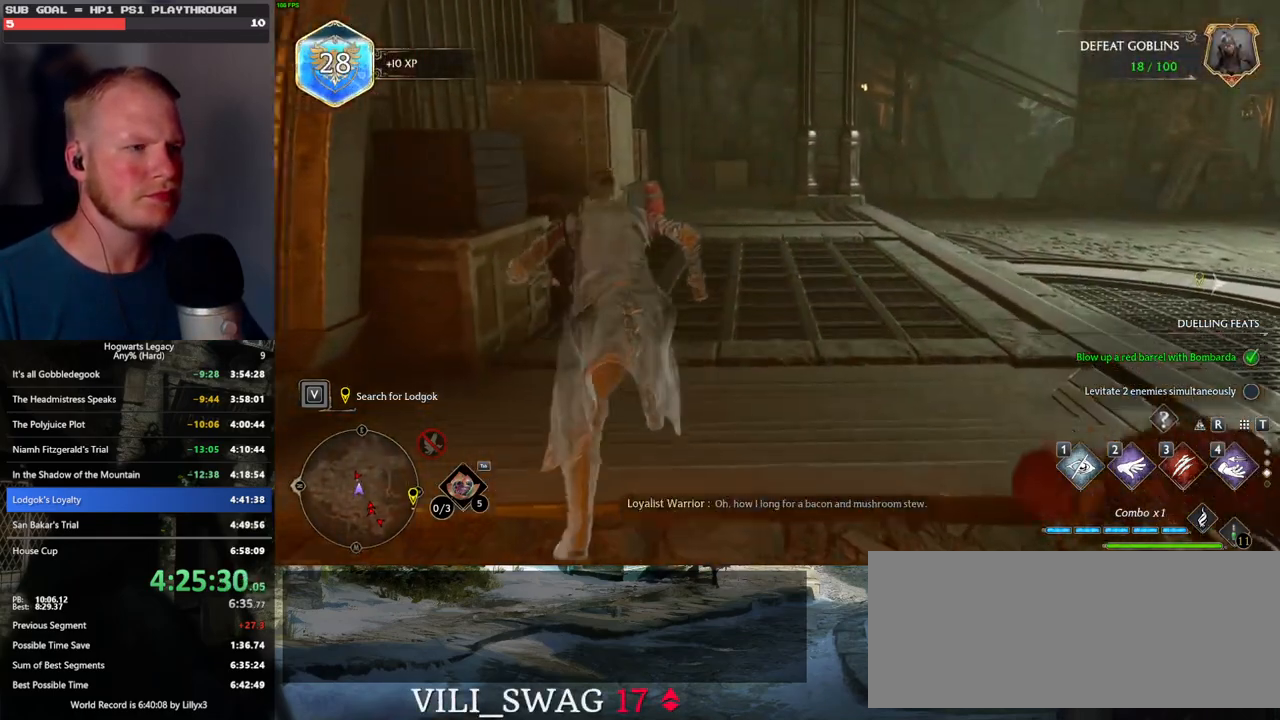
{"keys": ["w"], "mouse": ["mb5"], "events": [[350, "mouse_mb5", "down"]]}
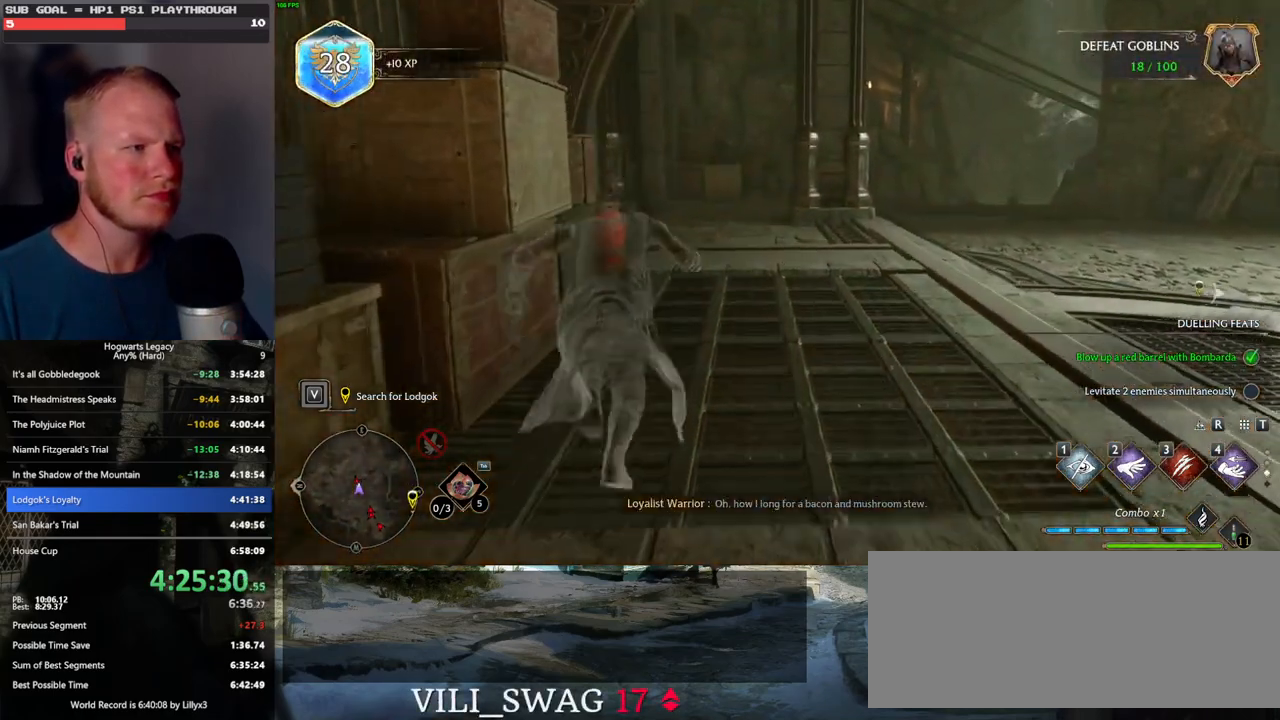
{"keys": ["w"], "mouse": [], "events": [[83, "mouse_mb5", "up"], [100, "mouse_mb5", "down"], [117, "mouse_mb5", "up"]]}
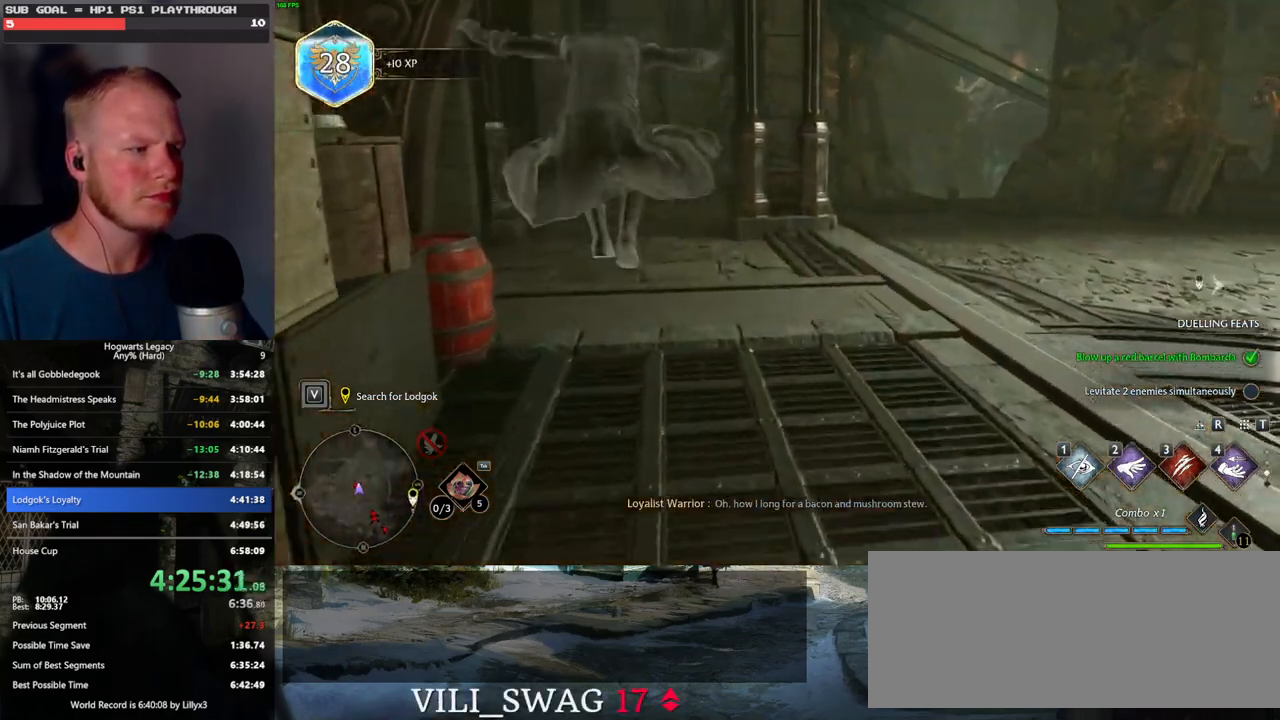
{"keys": ["w"], "mouse": [], "events": []}
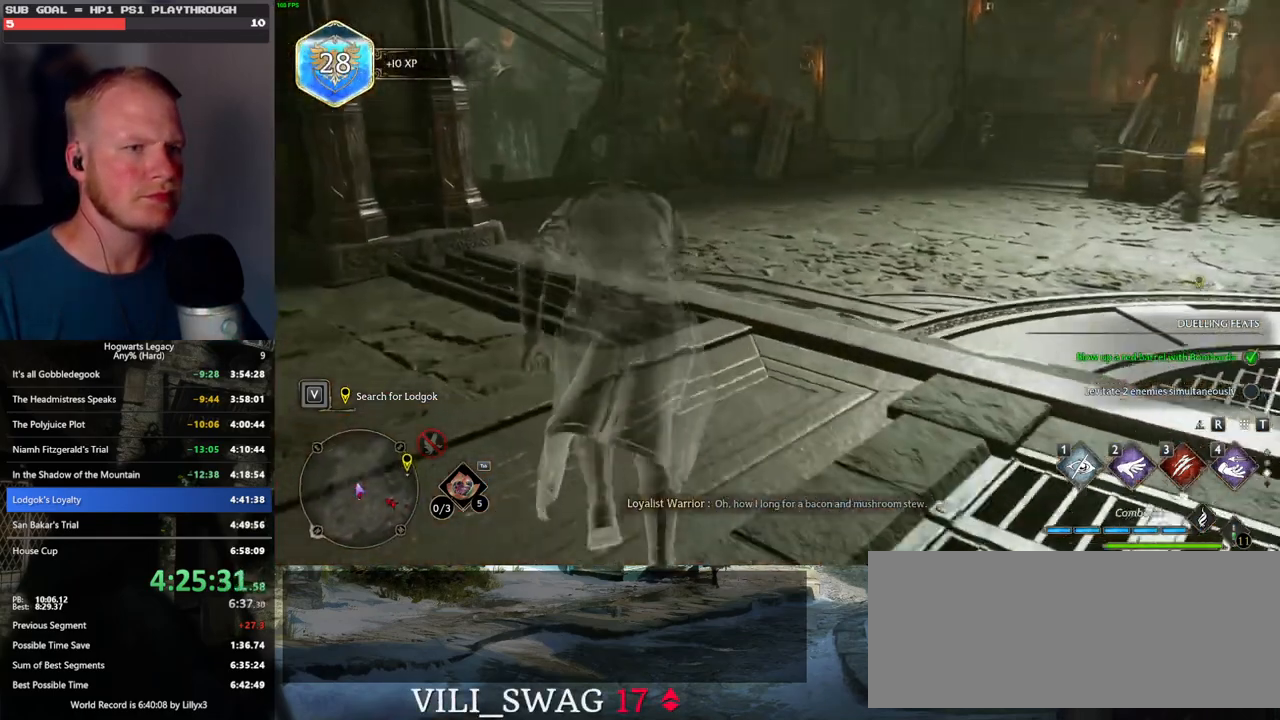
{"keys": ["space", "w"], "mouse": [], "events": [[50, "space", "down"]]}
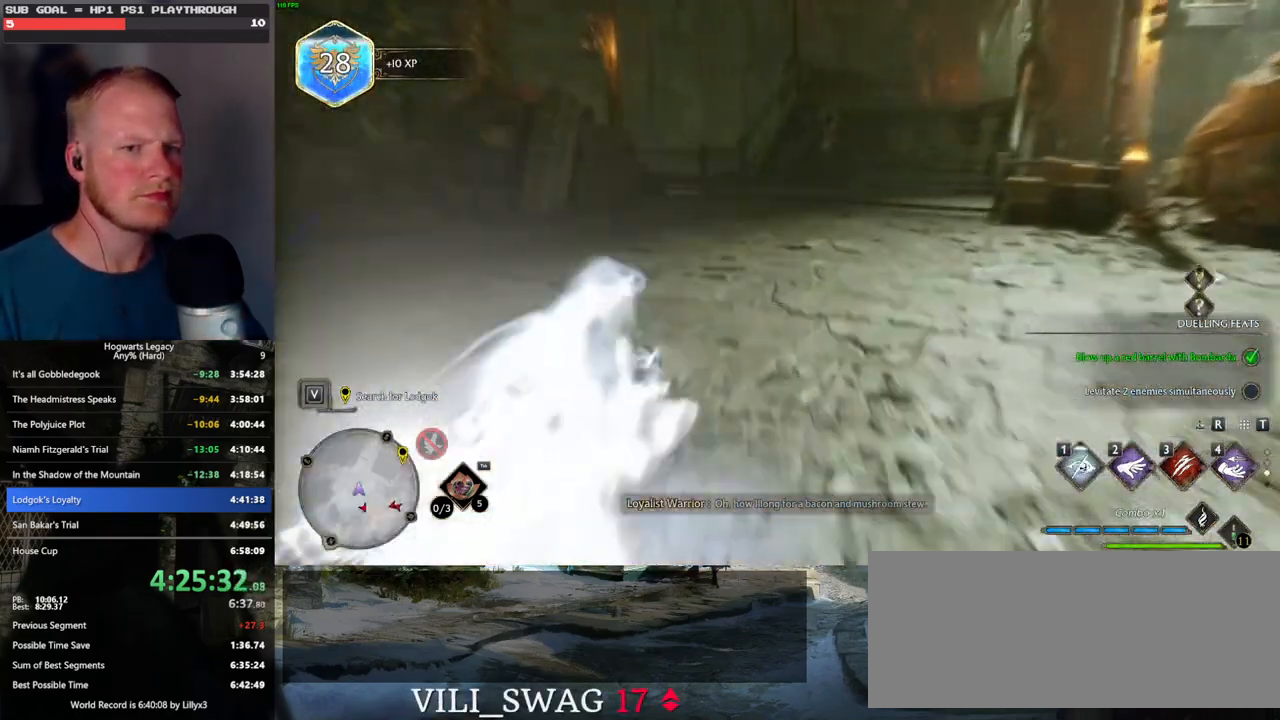
{"keys": ["w"], "mouse": [], "events": [[67, "space", "up"]]}
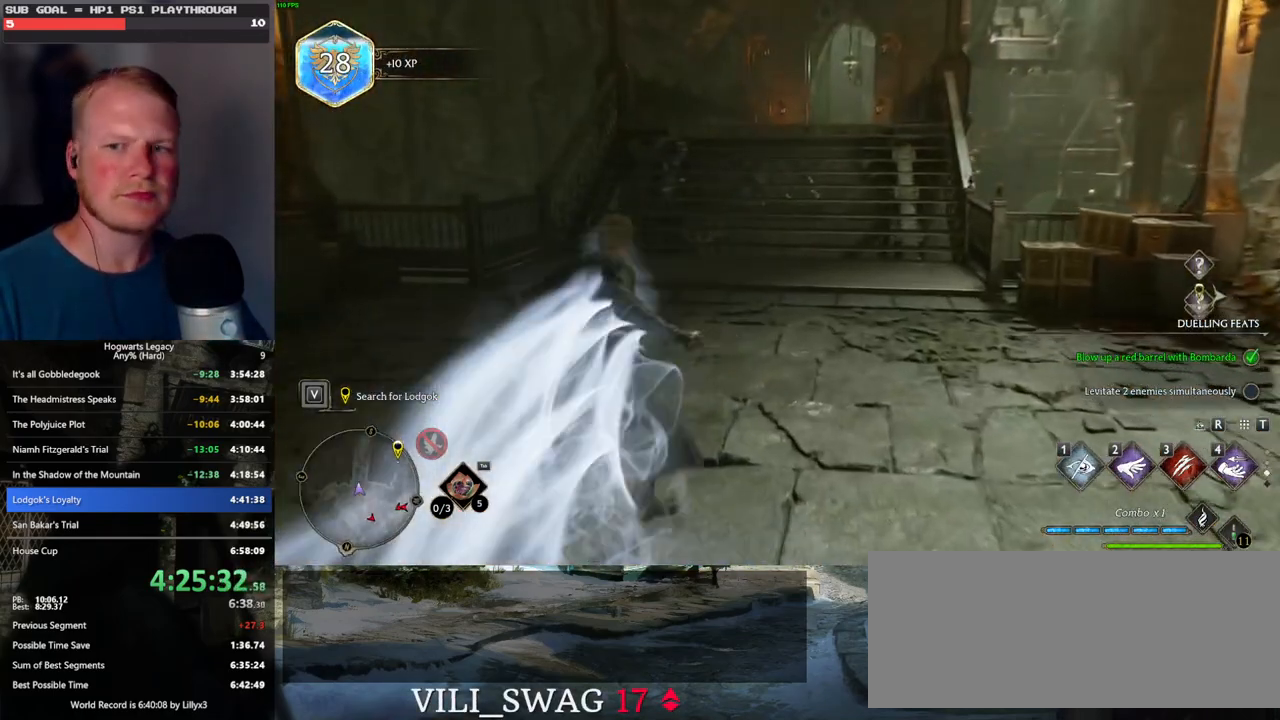
{"keys": ["space", "w"], "mouse": [], "events": [[83, "space", "down"]]}
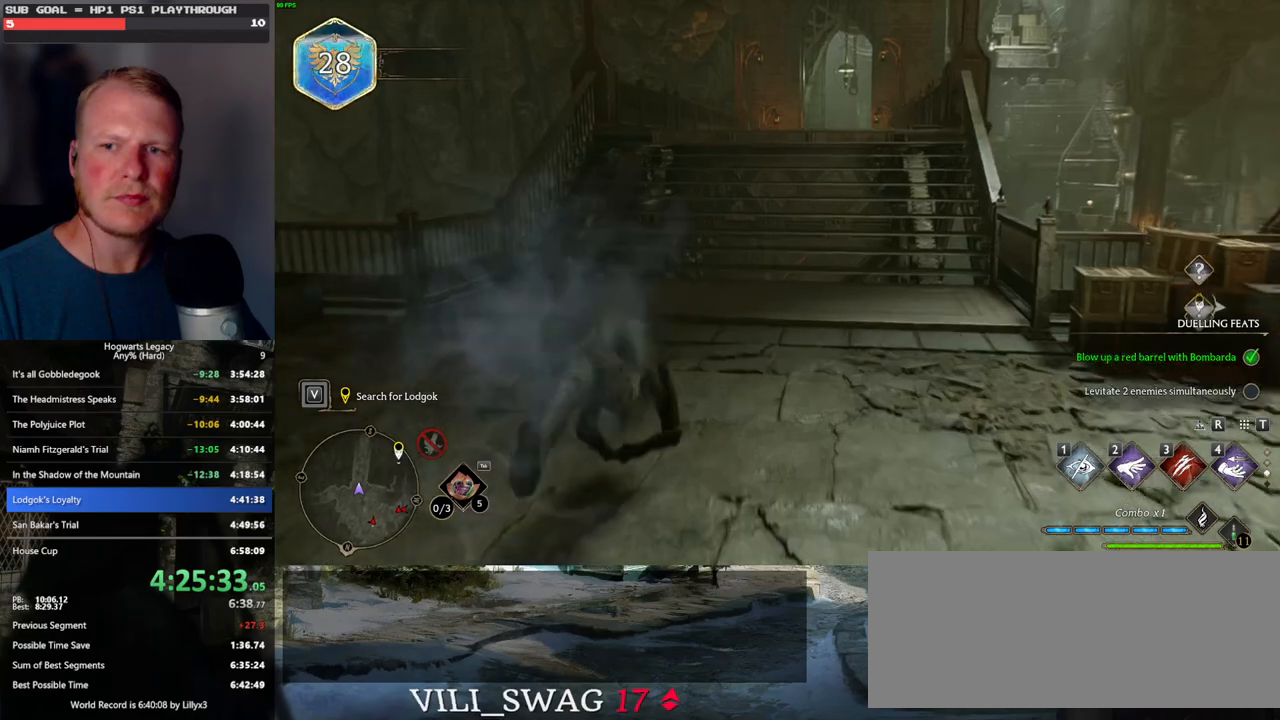
{"keys": ["w"], "mouse": [], "events": [[217, "space", "up"]]}
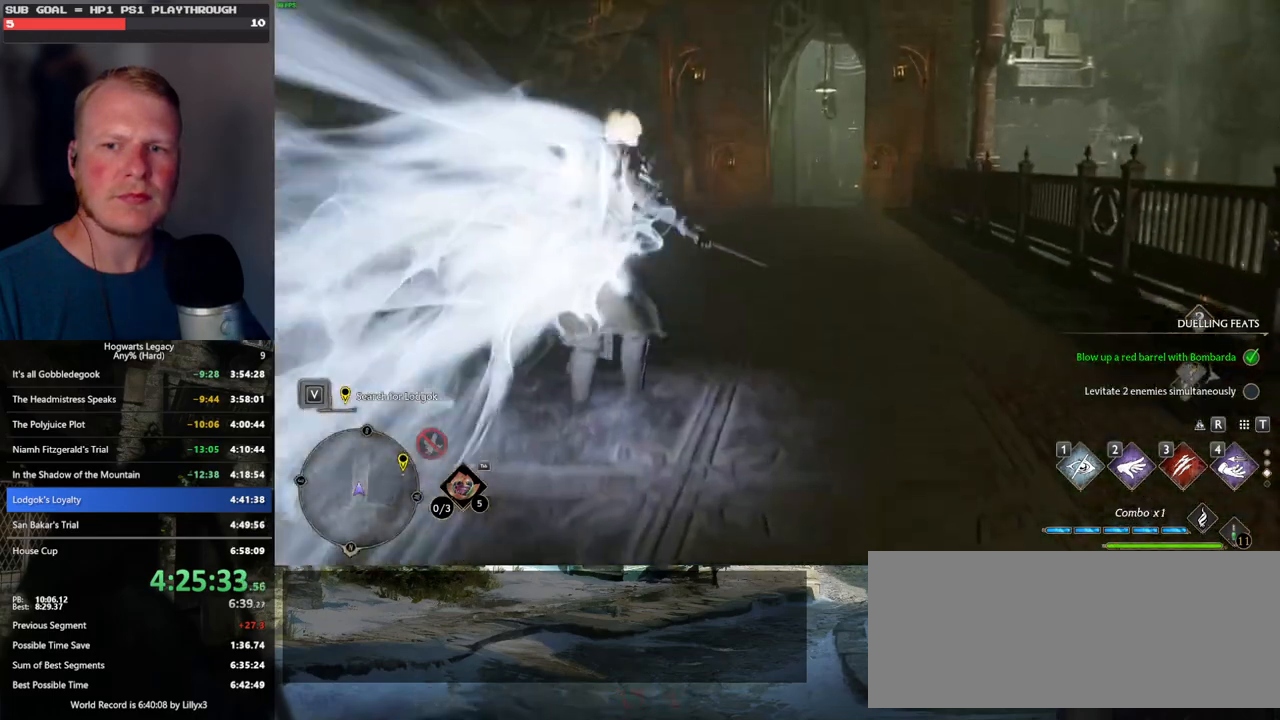
{"keys": ["space", "w"], "mouse": [], "events": [[367, "space", "down"]]}
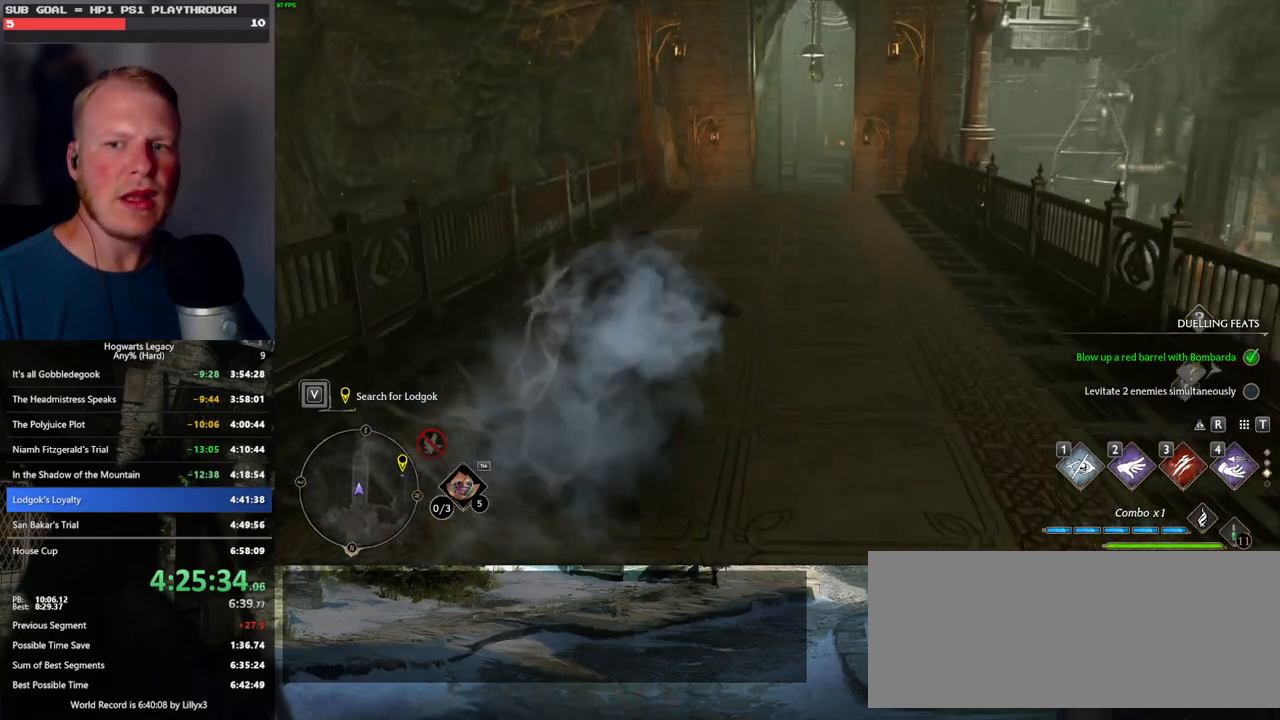
{"keys": ["w"], "mouse": [], "events": [[417, "space", "up"]]}